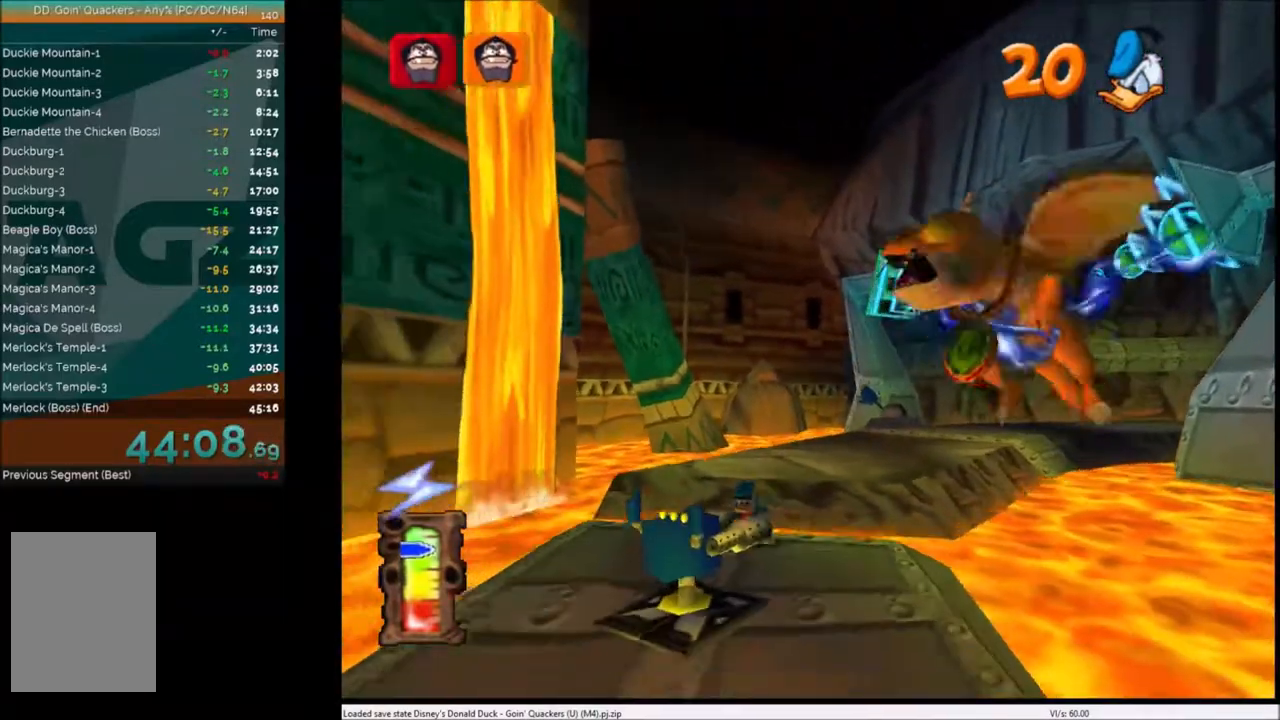
Gameplay with keyboard; each line is a JSON object with the keys held at the frame after it. "events" lists presses ("down") and releases ("up") of "c", "down", "left", "right", "up" and "x" between this image and that frame as [ms after this image, input, new state], when the widget could be followed in between. No other keys are recorded. Mouse input is not recorded.
{"keys": ["down"], "events": []}
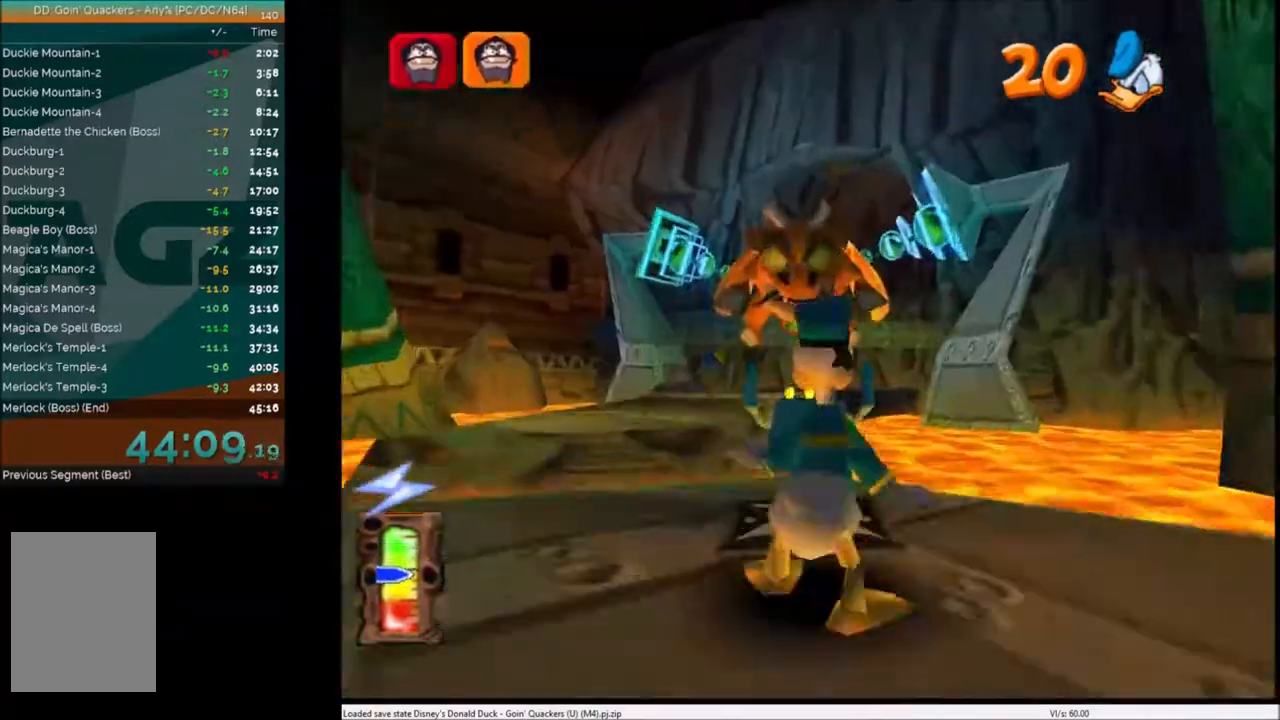
{"keys": [], "events": [[233, "c", "down"], [233, "down", "up"], [333, "c", "up"], [367, "c", "down"], [467, "c", "up"]]}
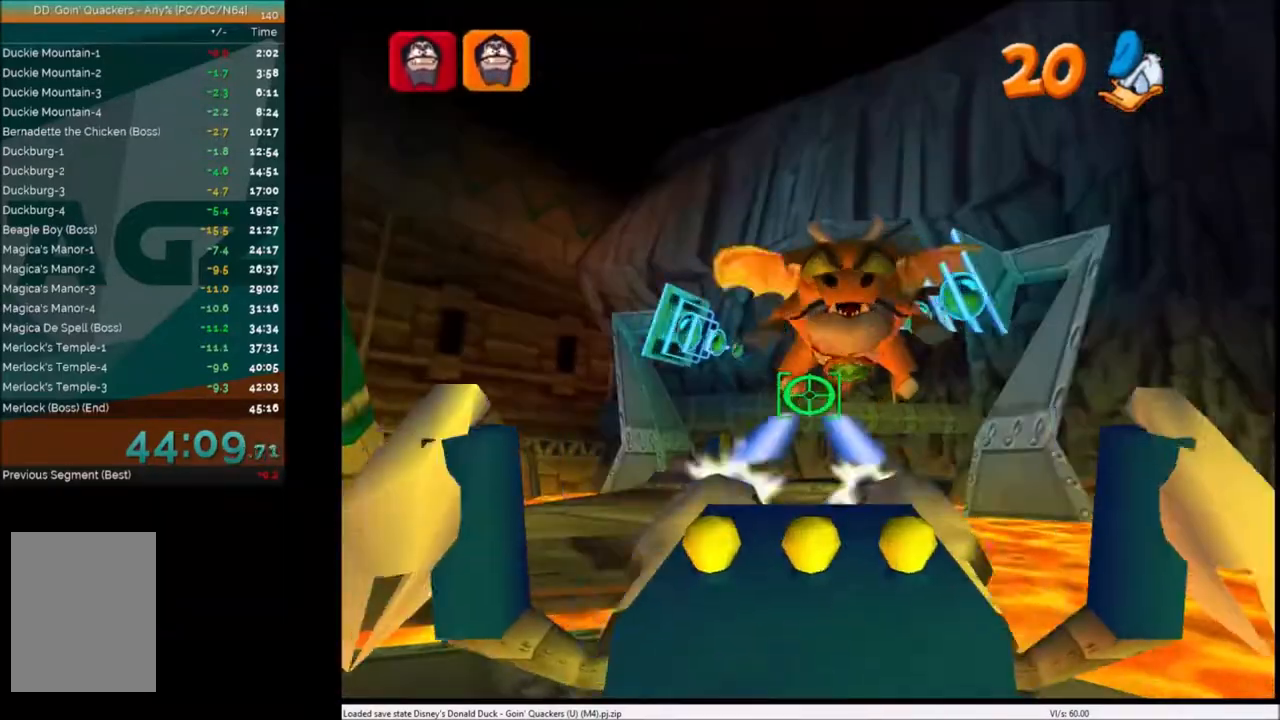
{"keys": [], "events": [[67, "c", "down"], [100, "c", "up"], [200, "c", "down"], [200, "right", "down"], [267, "right", "up"], [300, "c", "up"], [367, "c", "down"], [434, "c", "up"]]}
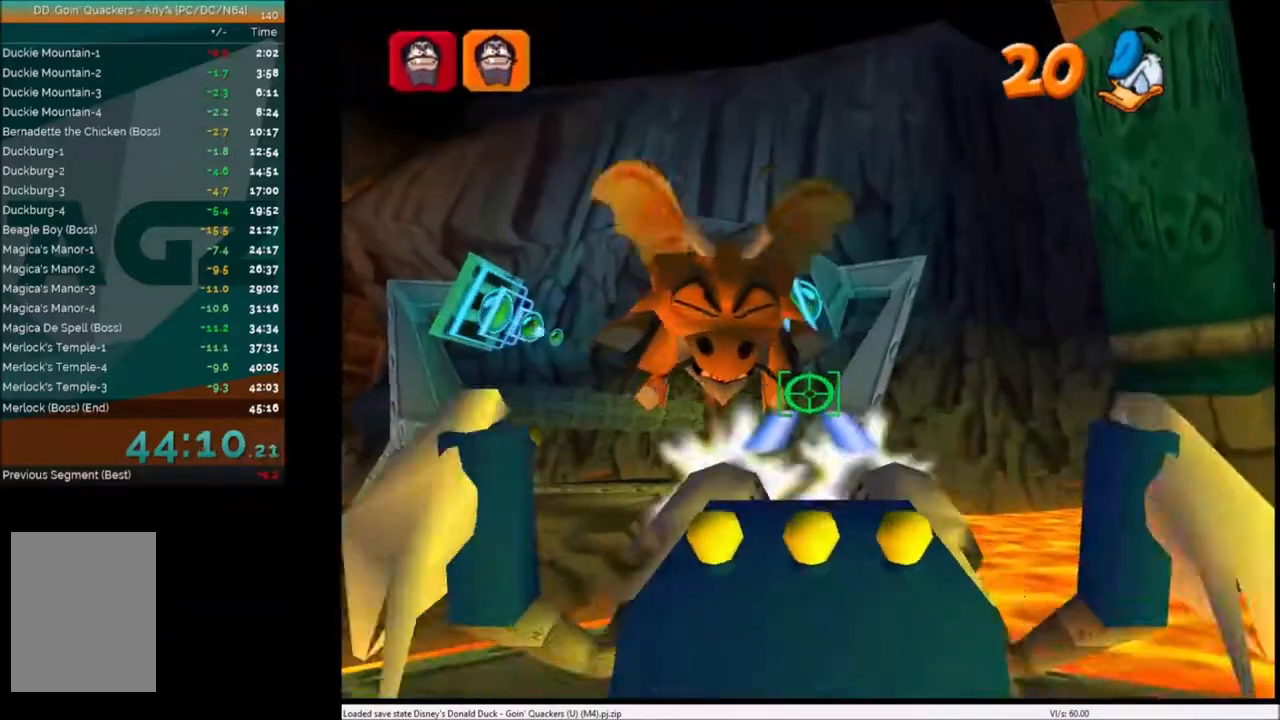
{"keys": [], "events": [[33, "c", "down"], [33, "down", "down"], [66, "c", "up"], [66, "down", "up"], [200, "c", "down"], [266, "c", "up"], [367, "c", "down"], [467, "c", "up"]]}
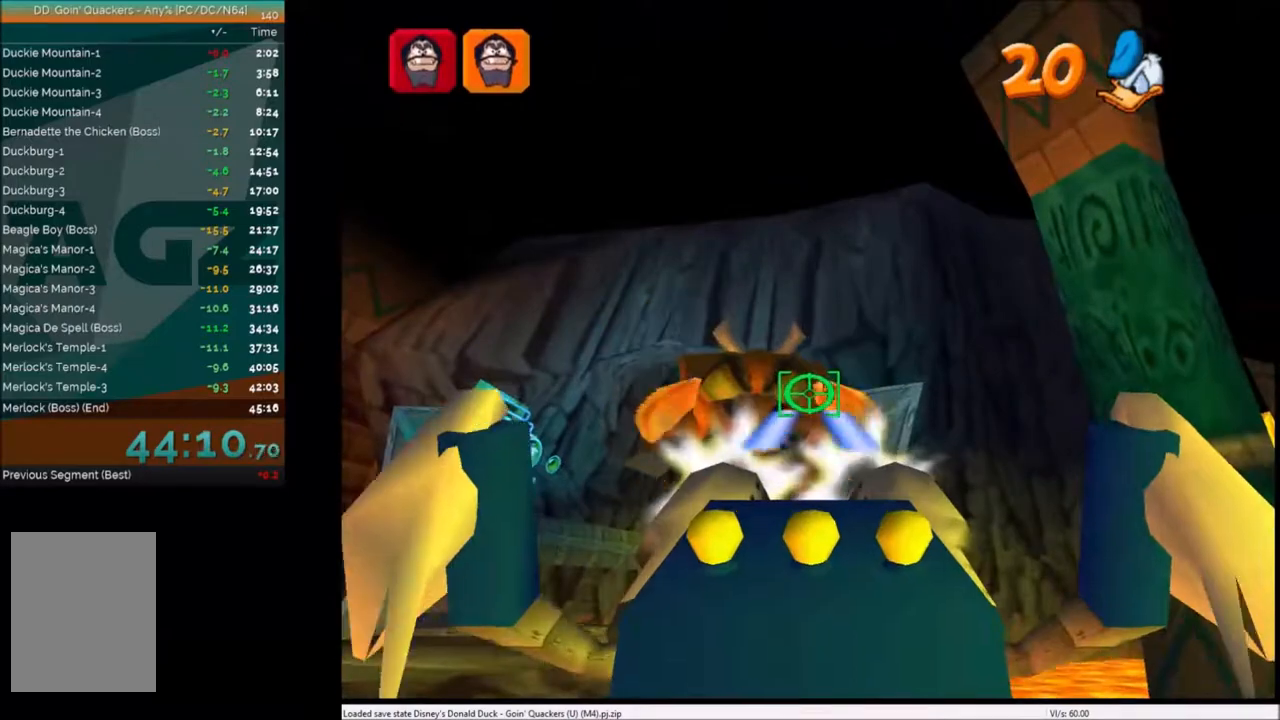
{"keys": ["c"], "events": [[167, "c", "down"], [267, "c", "up"], [367, "c", "down"], [434, "c", "up"], [501, "c", "down"]]}
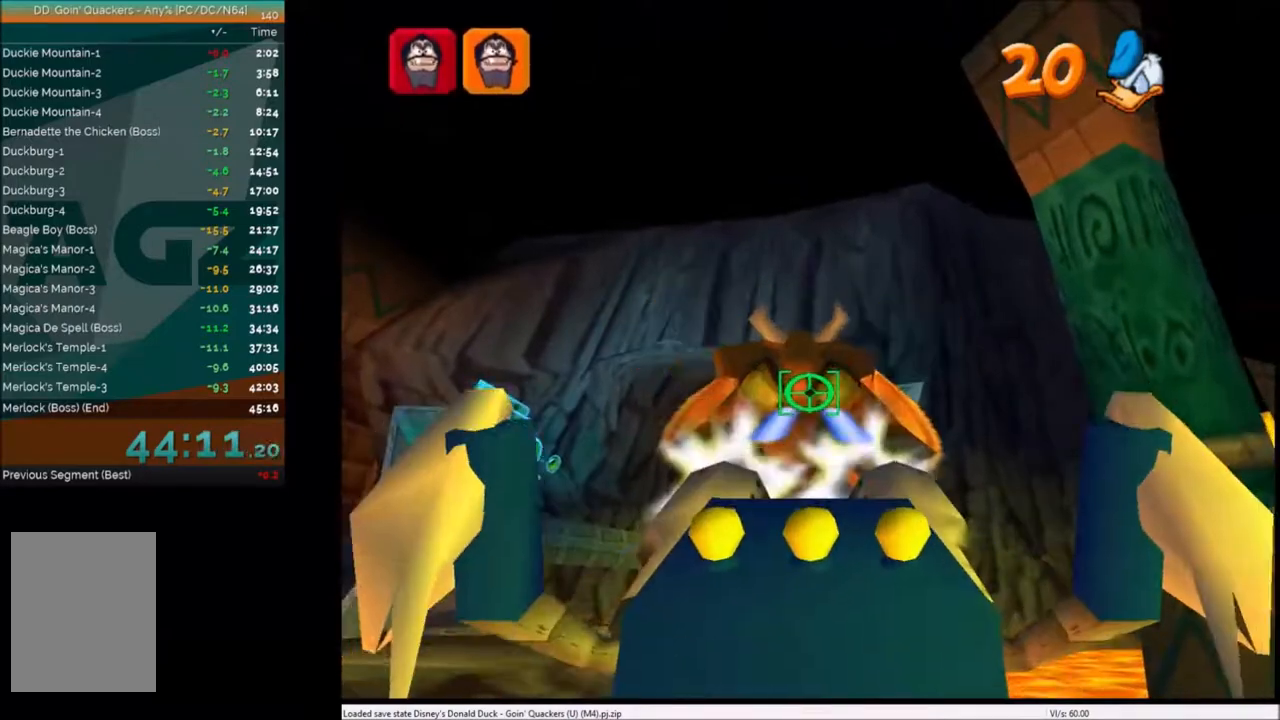
{"keys": [], "events": [[100, "c", "up"], [200, "c", "down"], [266, "c", "up"], [333, "c", "down"], [433, "c", "up"]]}
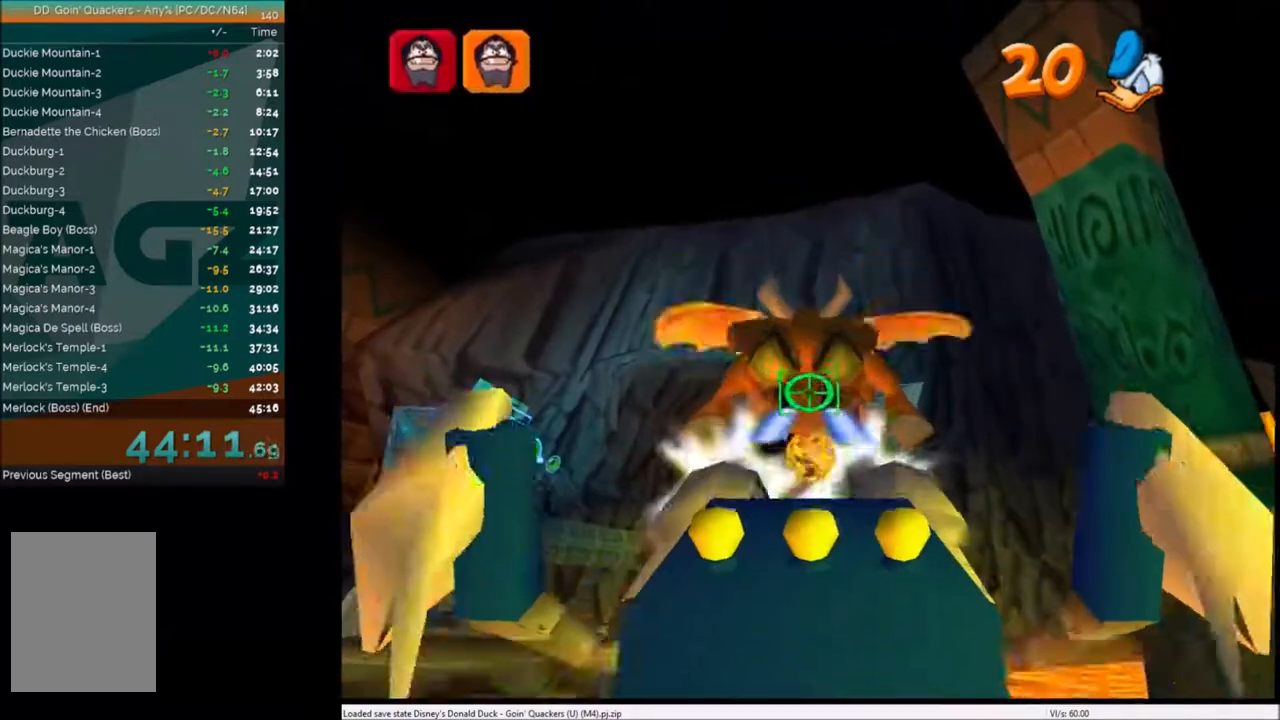
{"keys": ["c"], "events": [[33, "c", "down"], [67, "c", "up"], [167, "c", "down"], [234, "c", "up"], [334, "c", "down"], [400, "c", "up"], [501, "c", "down"]]}
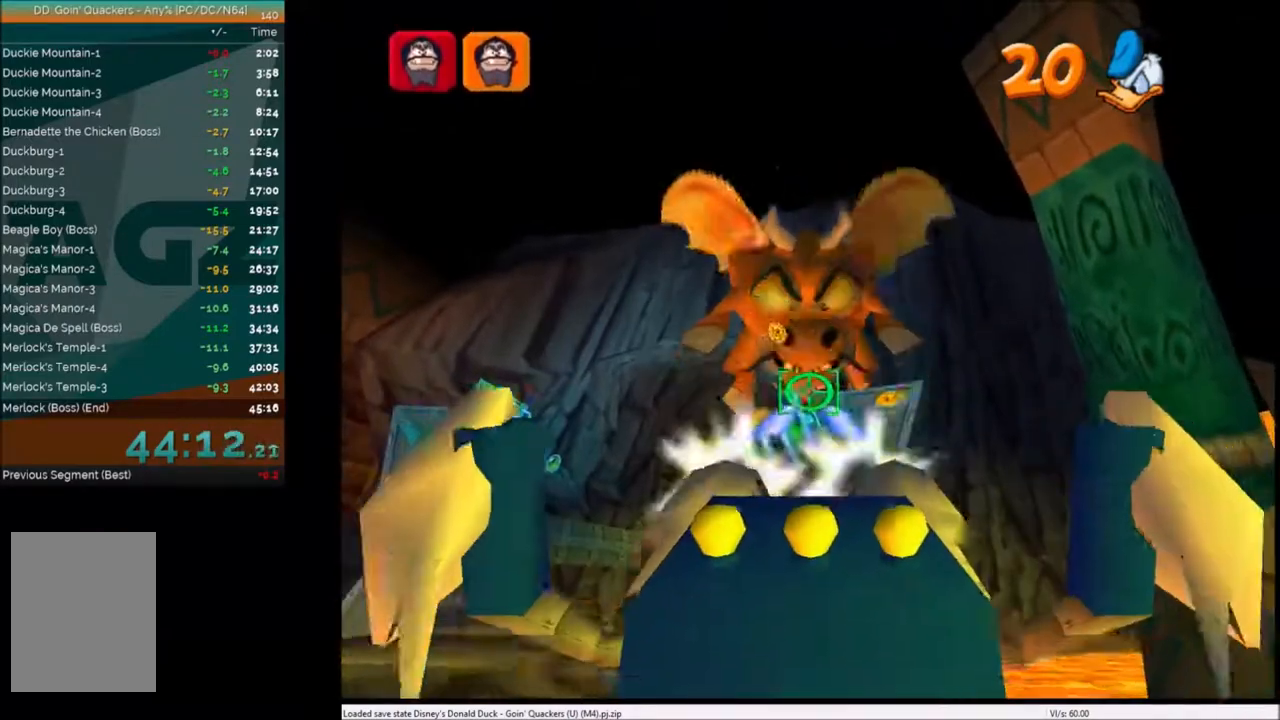
{"keys": ["c"], "events": [[33, "c", "up"], [166, "c", "down"], [233, "c", "up"], [333, "c", "down"], [433, "c", "up"], [500, "c", "down"]]}
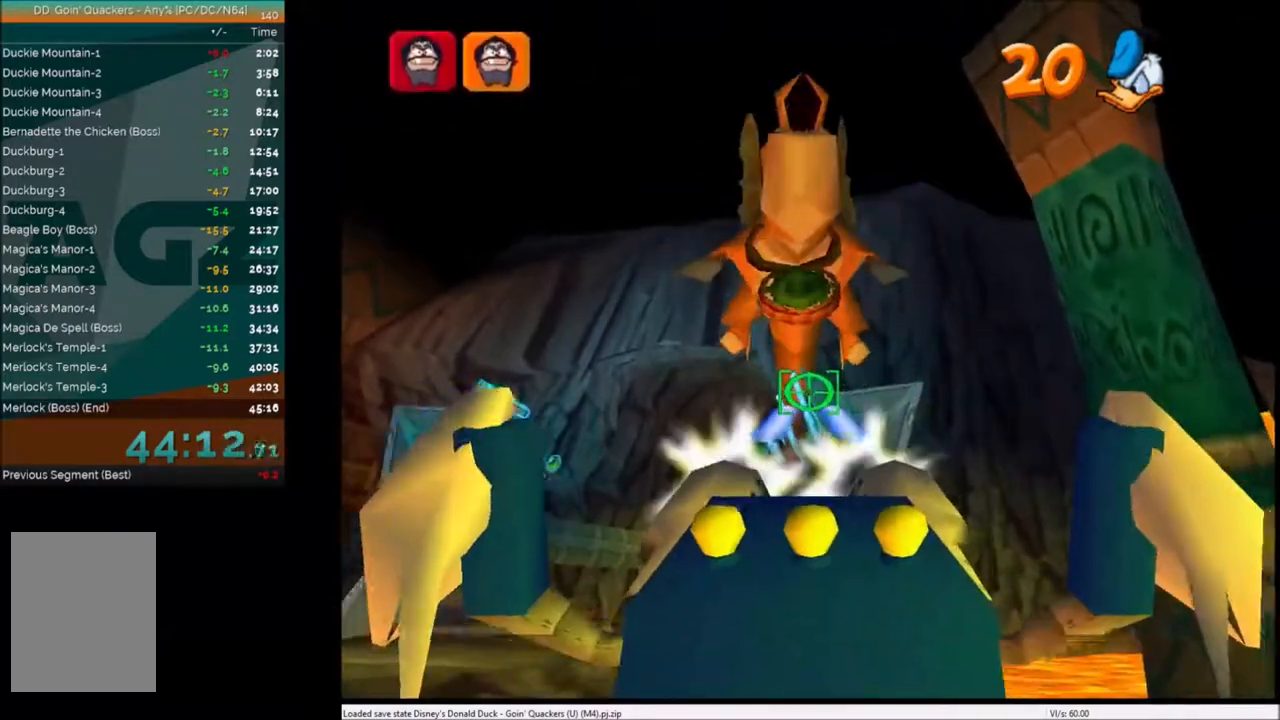
{"keys": [], "events": [[33, "down", "down"], [100, "c", "up"], [100, "down", "up"], [200, "c", "down"], [234, "c", "up"], [334, "c", "down"], [434, "c", "up"]]}
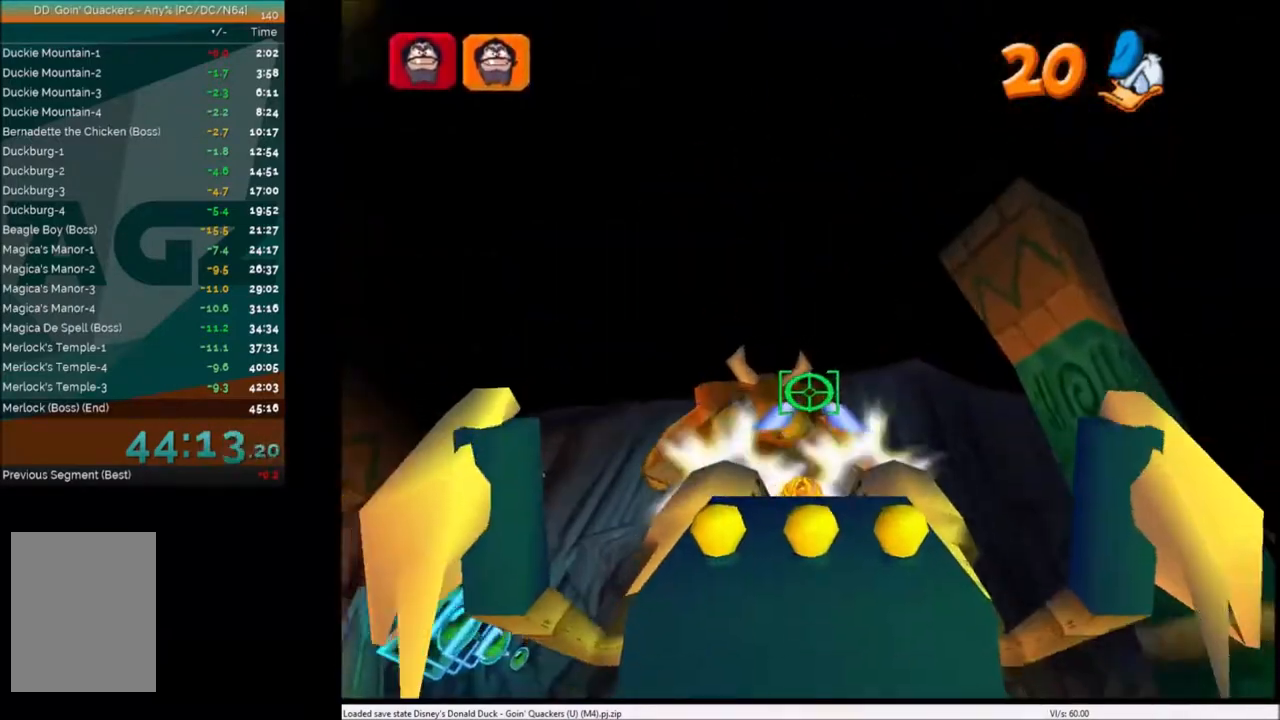
{"keys": ["c"], "events": [[33, "c", "down"], [133, "c", "up"], [133, "up", "down"], [166, "c", "down"], [166, "up", "up"], [233, "c", "up"], [333, "c", "down"], [400, "c", "up"], [500, "c", "down"]]}
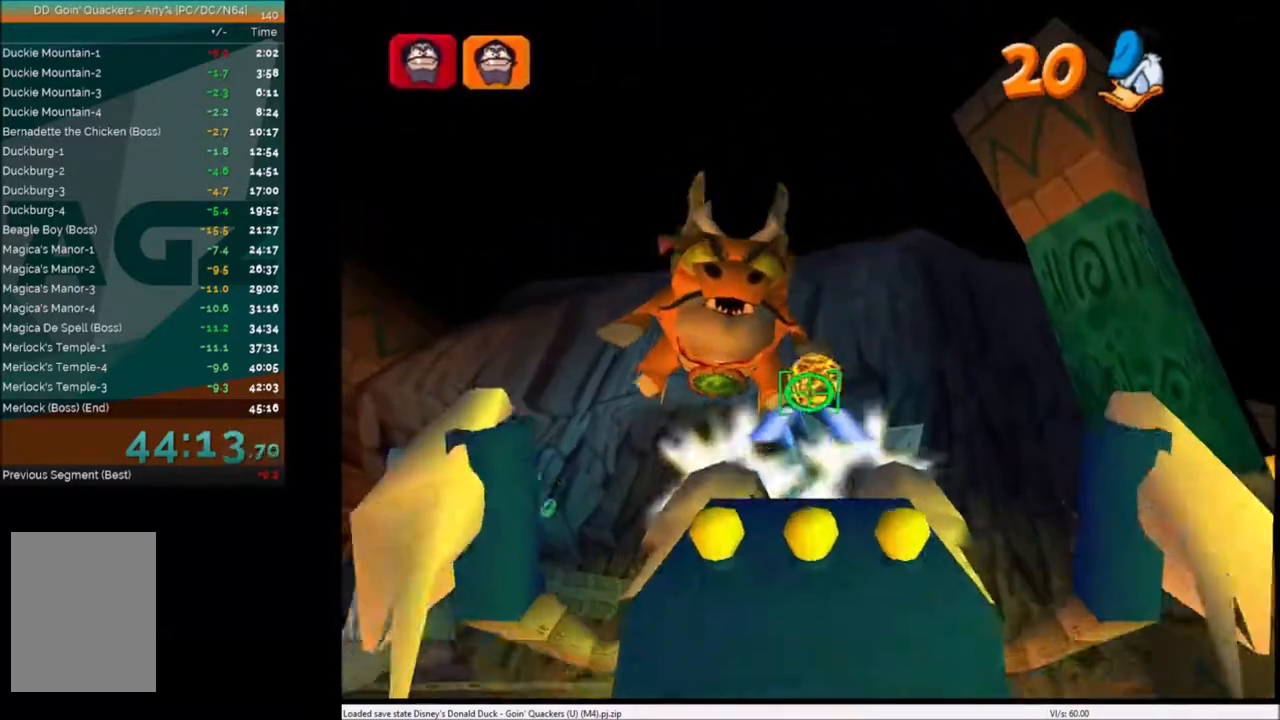
{"keys": ["c"], "events": [[67, "c", "up"], [167, "c", "down"], [234, "c", "up"], [334, "c", "down"], [434, "c", "up"], [467, "c", "down"], [467, "left", "down"], [501, "left", "up"]]}
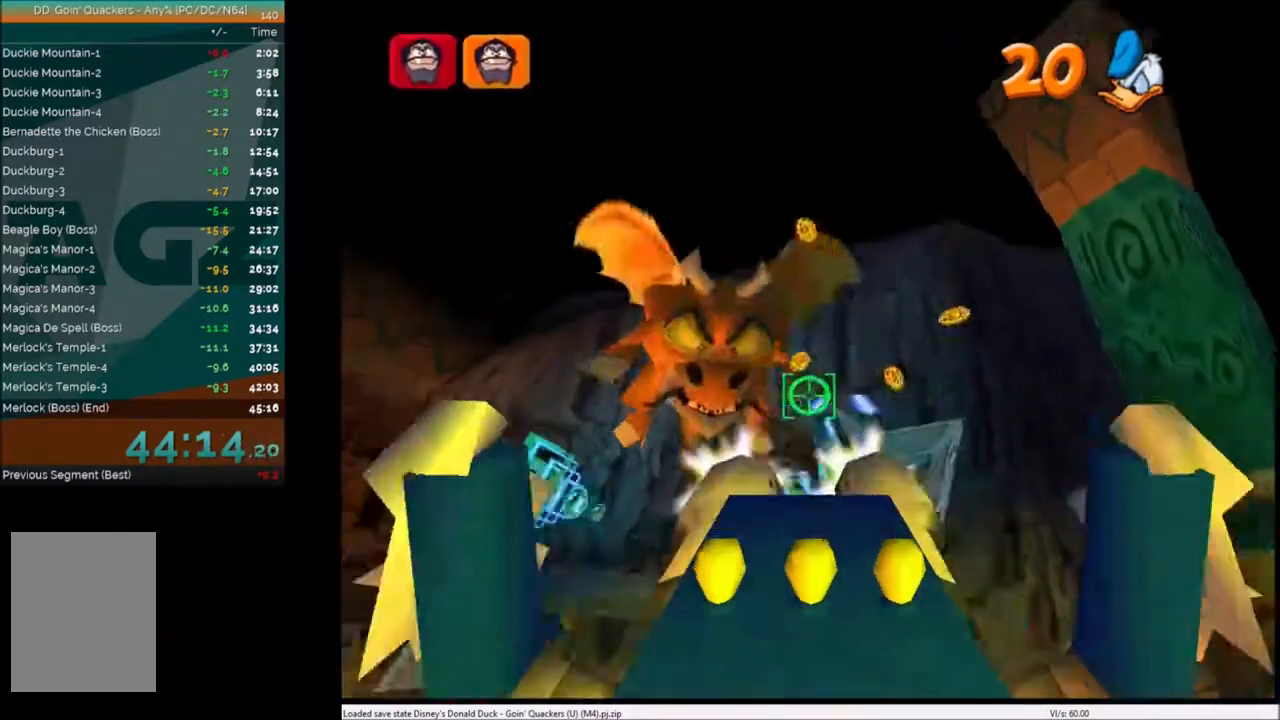
{"keys": ["c"], "events": [[33, "c", "up"], [133, "c", "down"], [233, "c", "up"], [333, "c", "down"], [367, "c", "up"], [467, "c", "down"]]}
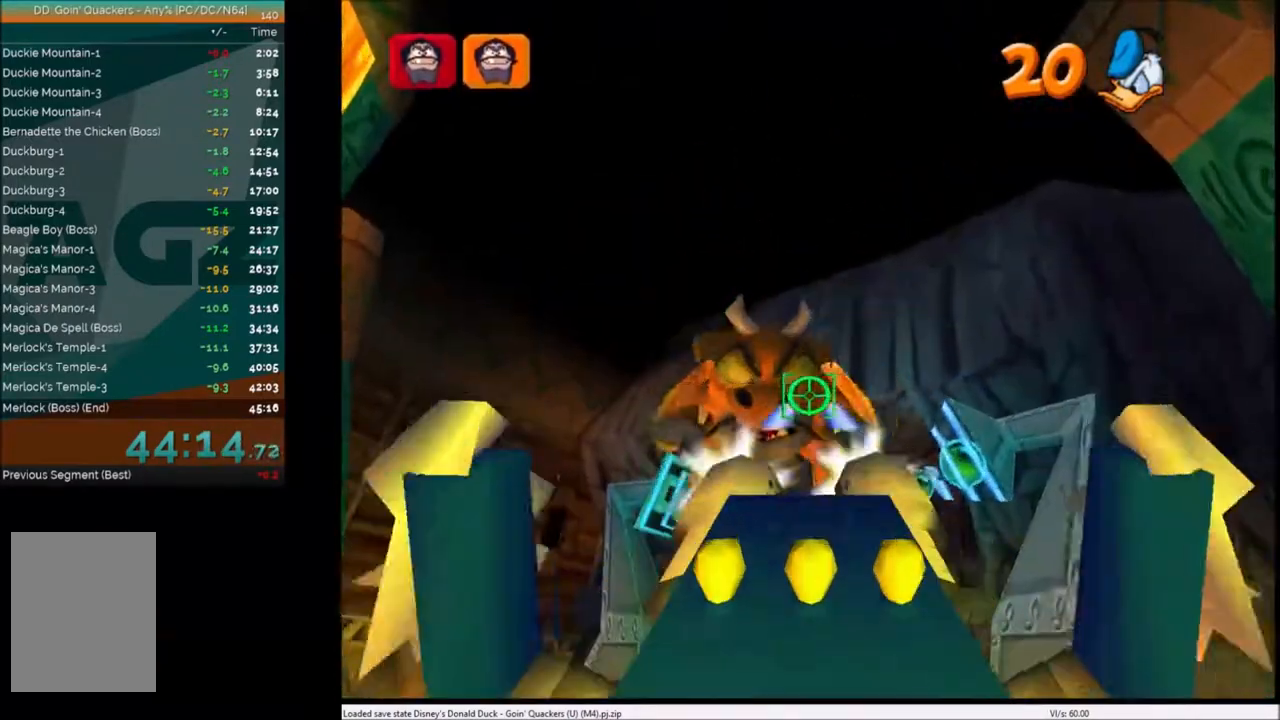
{"keys": ["c"], "events": [[67, "c", "up"], [167, "c", "down"], [234, "c", "up"], [234, "left", "down"], [300, "left", "up"], [334, "c", "down"], [400, "c", "up"], [501, "c", "down"]]}
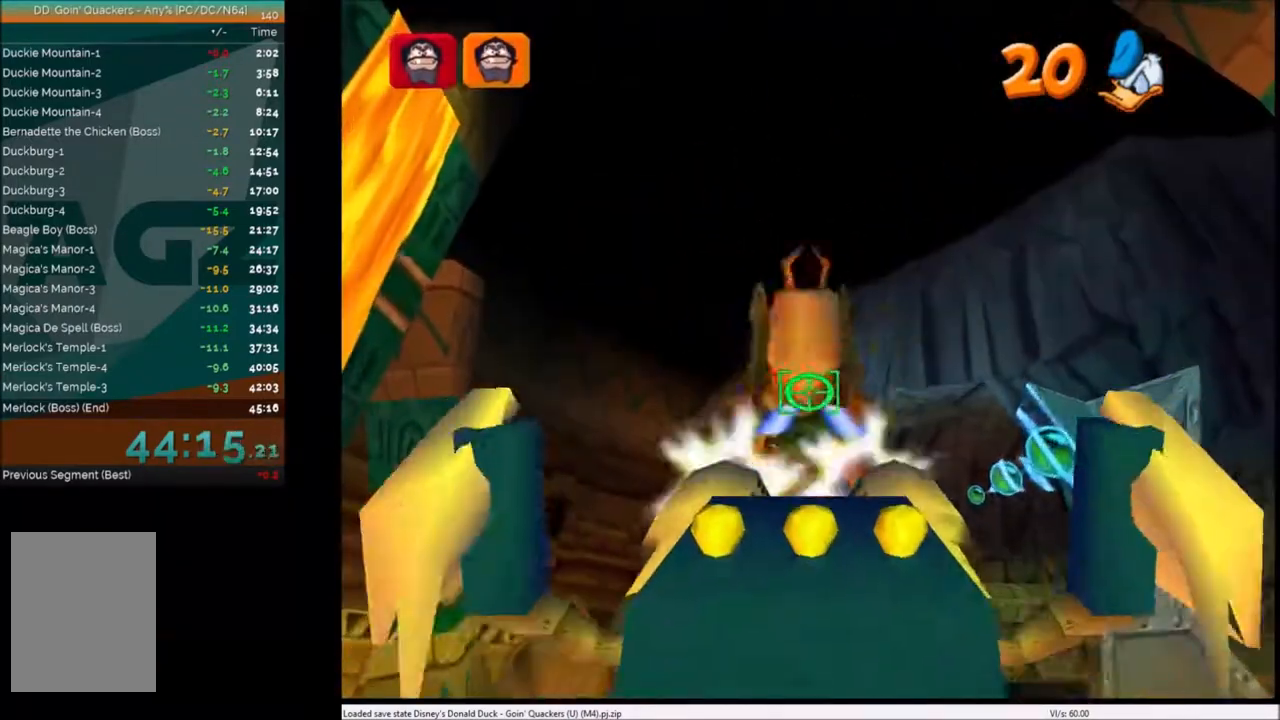
{"keys": ["up"], "events": [[100, "c", "up"], [166, "c", "down"], [266, "c", "up"], [367, "c", "down"], [433, "c", "up"], [467, "up", "down"]]}
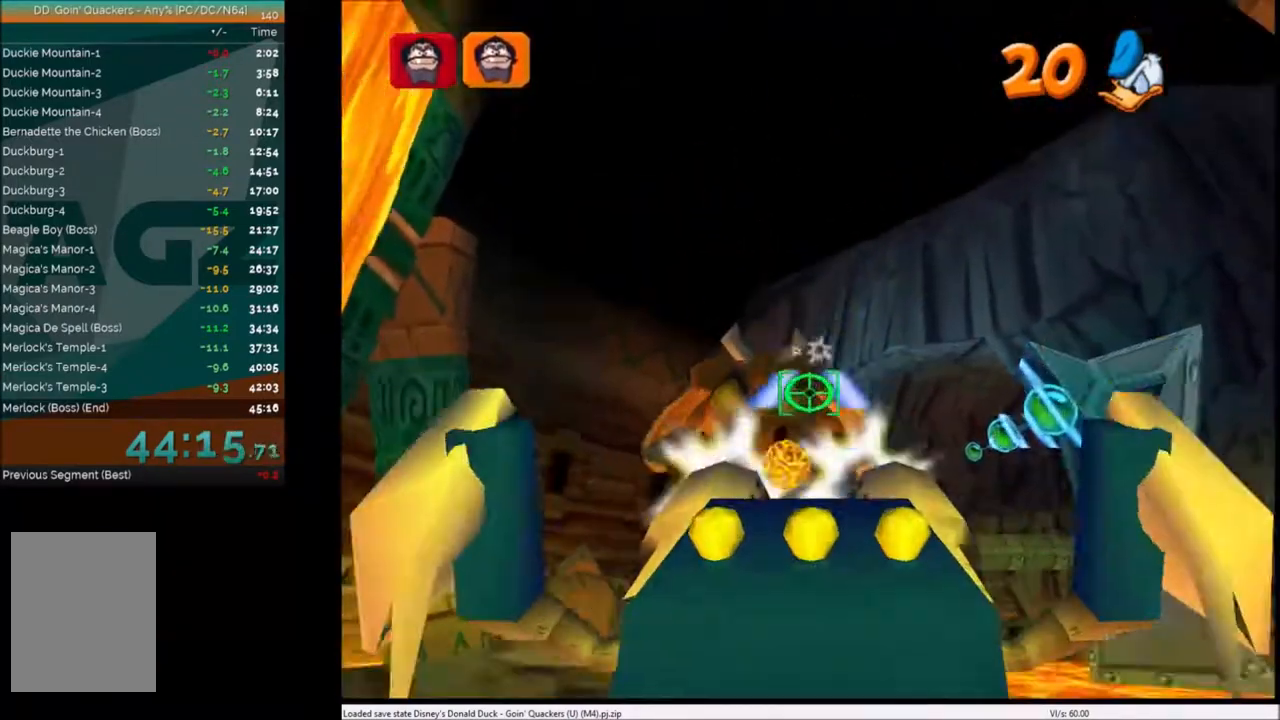
{"keys": [], "events": [[33, "c", "down"], [33, "up", "up"], [100, "c", "up"], [200, "c", "down"], [234, "c", "up"], [334, "c", "down"], [434, "c", "up"]]}
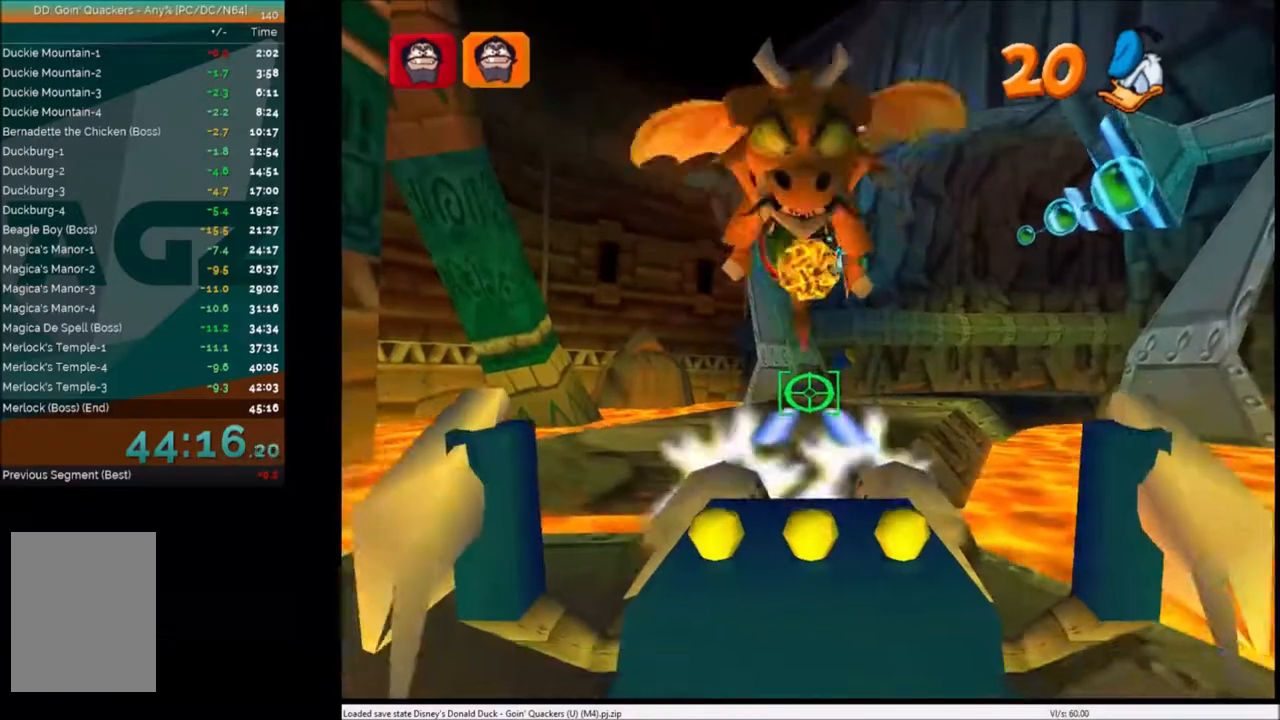
{"keys": ["c"], "events": [[33, "c", "down"], [33, "down", "down"], [66, "c", "up"], [66, "down", "up"], [166, "c", "down"], [233, "c", "up"], [300, "c", "down"], [400, "c", "up"], [500, "c", "down"]]}
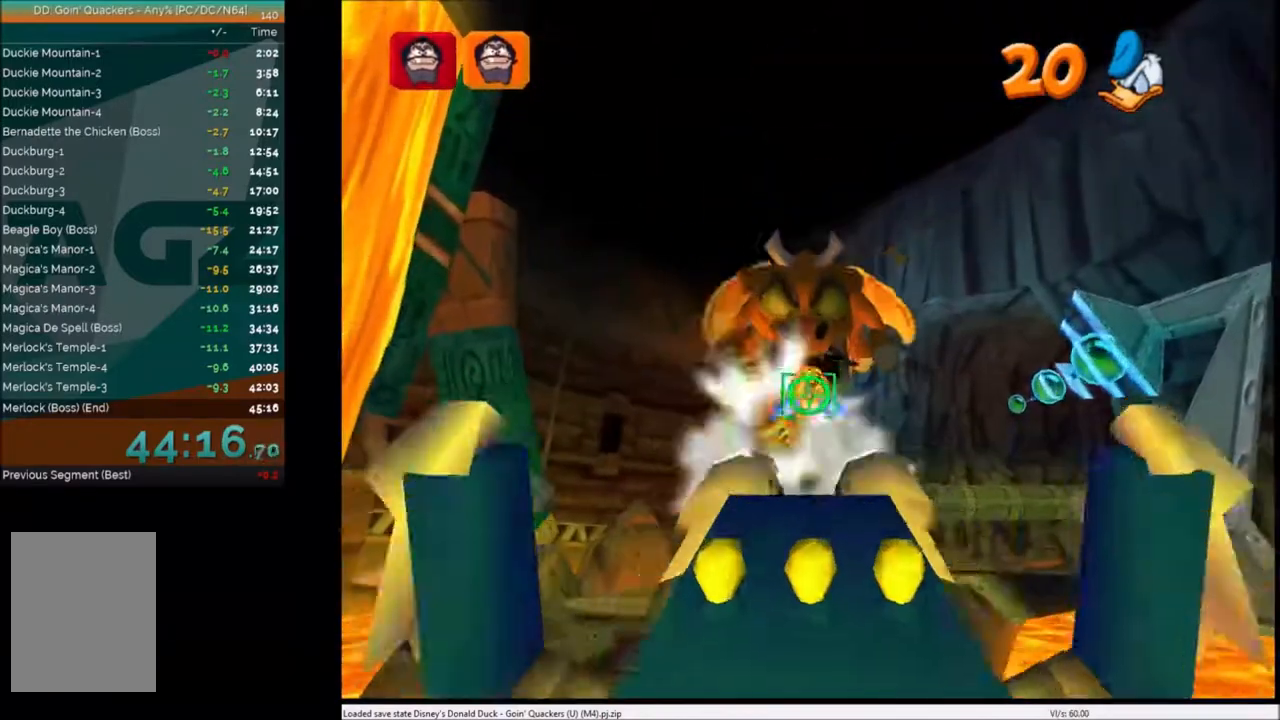
{"keys": [], "events": [[33, "c", "up"], [134, "c", "down"], [167, "c", "up"], [267, "c", "down"], [367, "c", "up"], [467, "c", "down"], [501, "c", "up"]]}
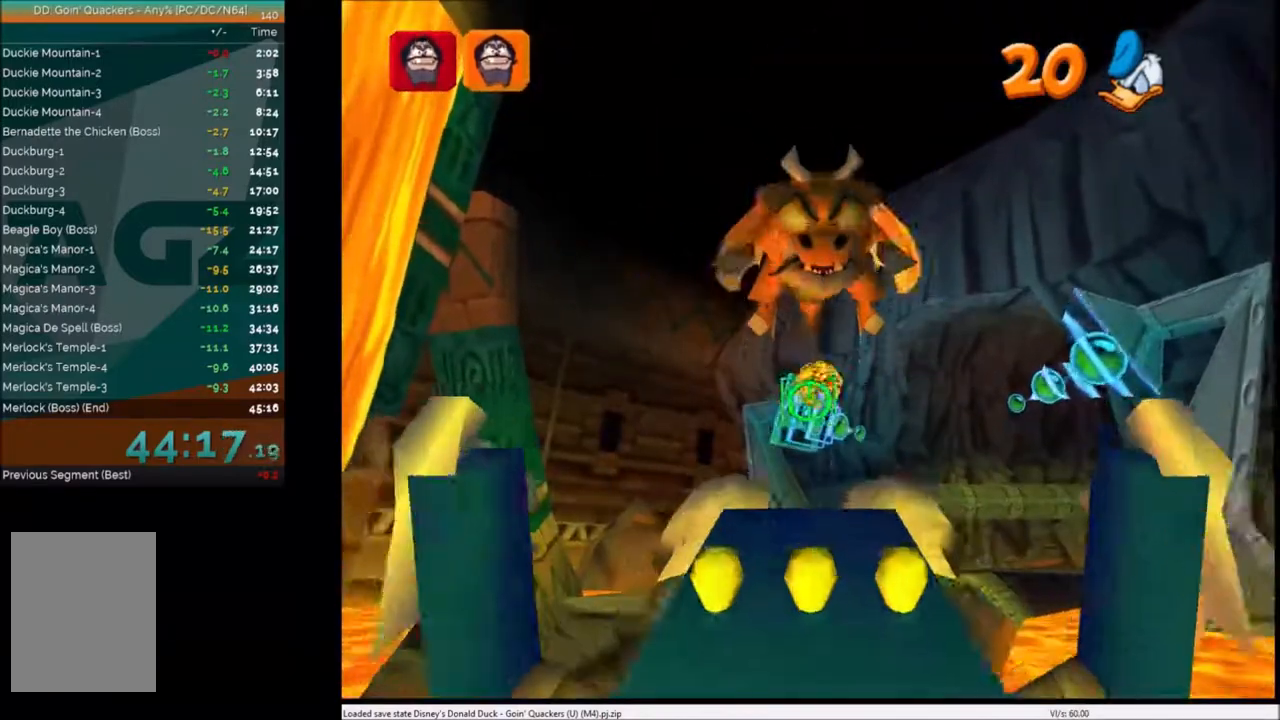
{"keys": ["c"], "events": [[100, "c", "down"], [200, "c", "up"], [300, "c", "down"], [333, "c", "up"], [367, "down", "down"], [433, "down", "up"], [467, "c", "down"]]}
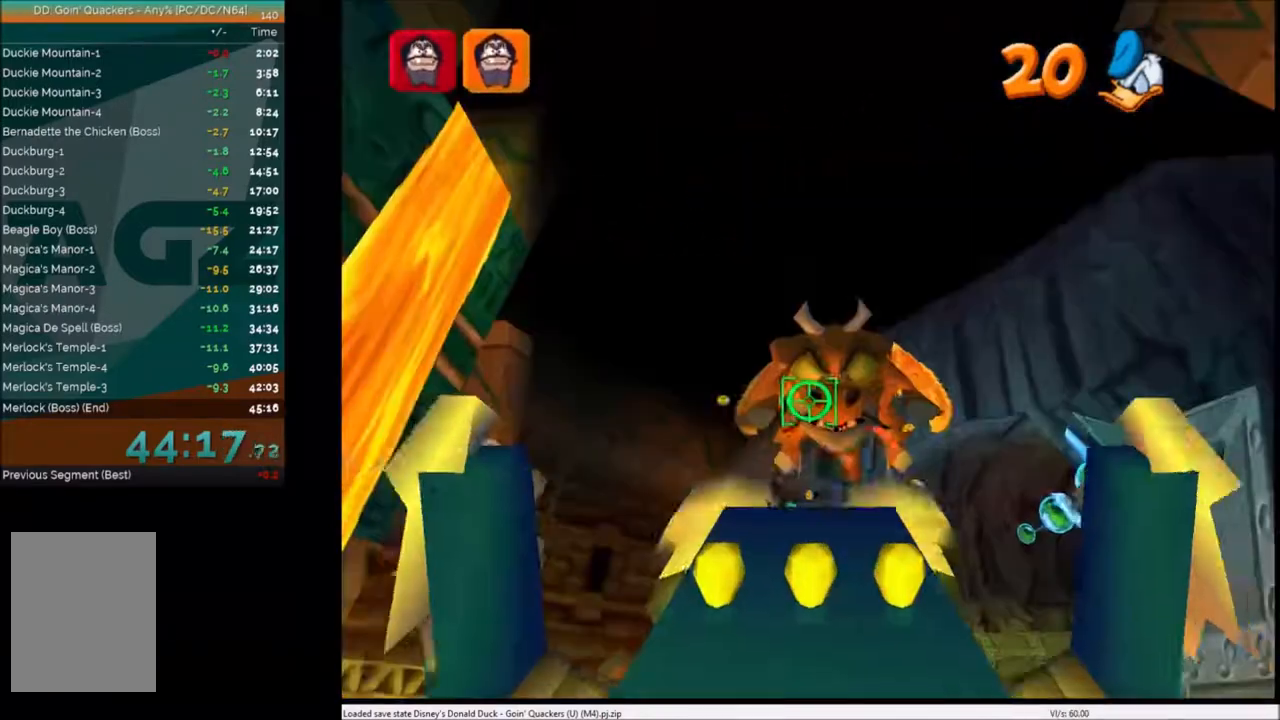
{"keys": ["c"], "events": [[33, "c", "up"], [133, "c", "down"], [167, "right", "down"], [234, "c", "up"], [234, "right", "up"], [300, "c", "down"], [334, "c", "up"], [434, "c", "down"]]}
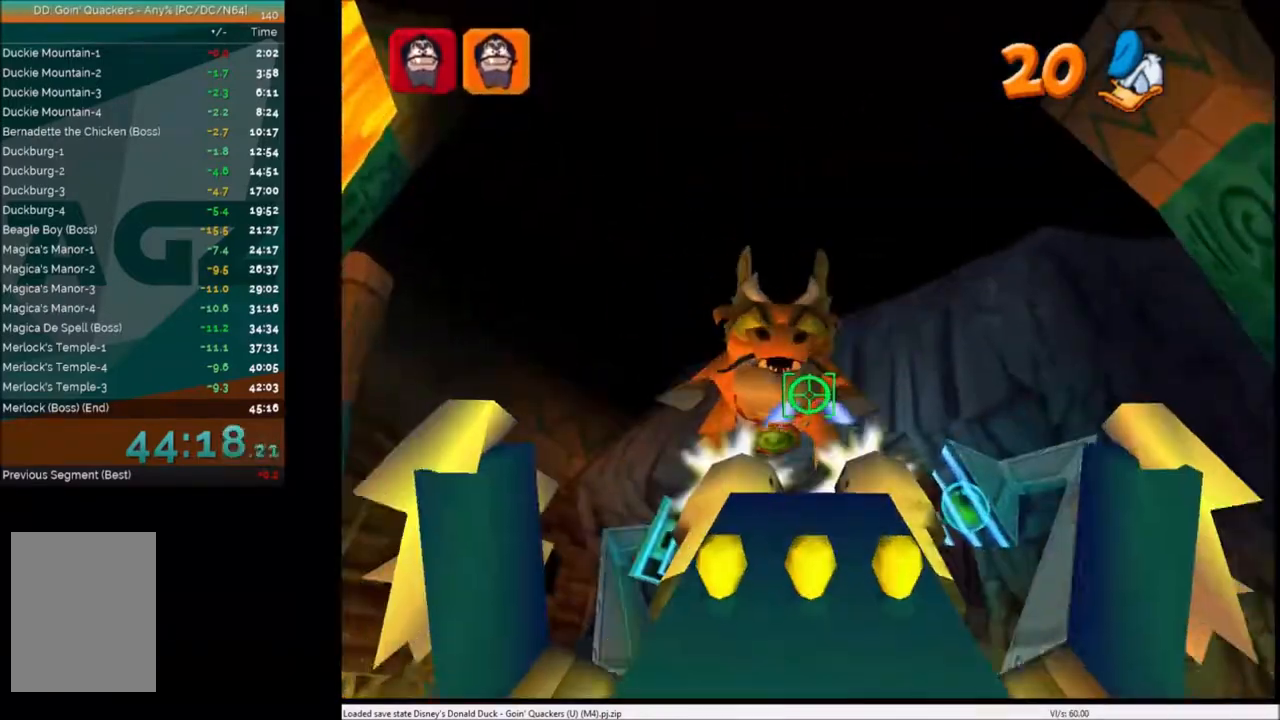
{"keys": ["c"], "events": [[33, "c", "up"], [133, "c", "down"], [166, "c", "up"], [333, "c", "down"], [367, "c", "up"], [433, "c", "down"]]}
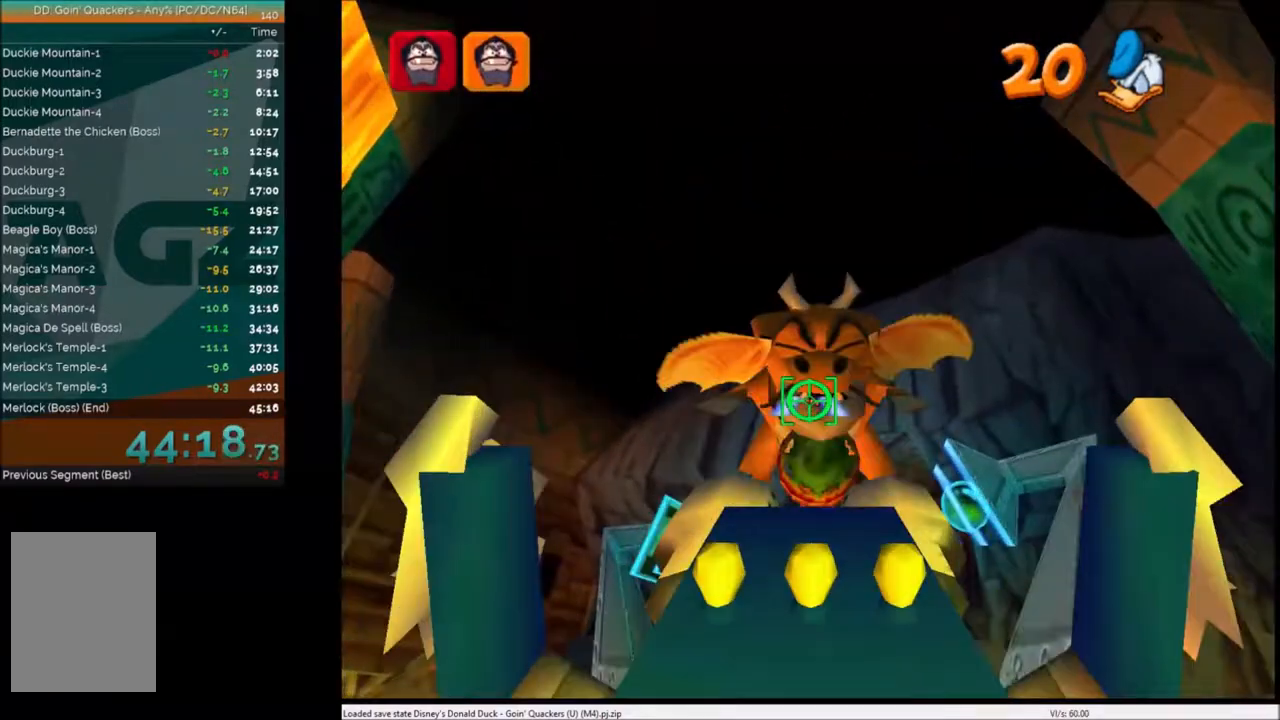
{"keys": ["c", "right"], "events": [[33, "c", "up"], [134, "c", "down"], [200, "c", "up"], [300, "c", "down"], [367, "c", "up"], [467, "c", "down"], [467, "right", "down"]]}
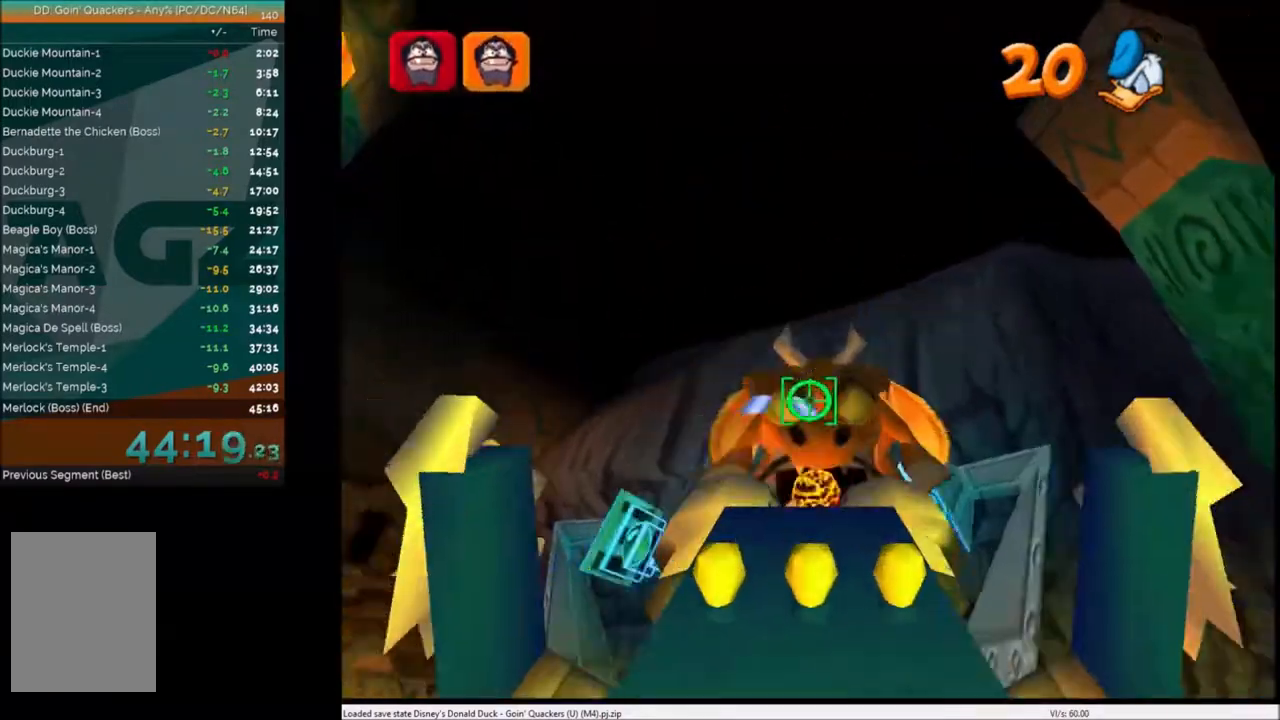
{"keys": ["c"], "events": [[66, "c", "up"], [66, "right", "up"], [166, "c", "down"], [200, "c", "up"], [300, "c", "down"], [400, "c", "up"], [400, "up", "down"], [433, "up", "up"], [500, "c", "down"]]}
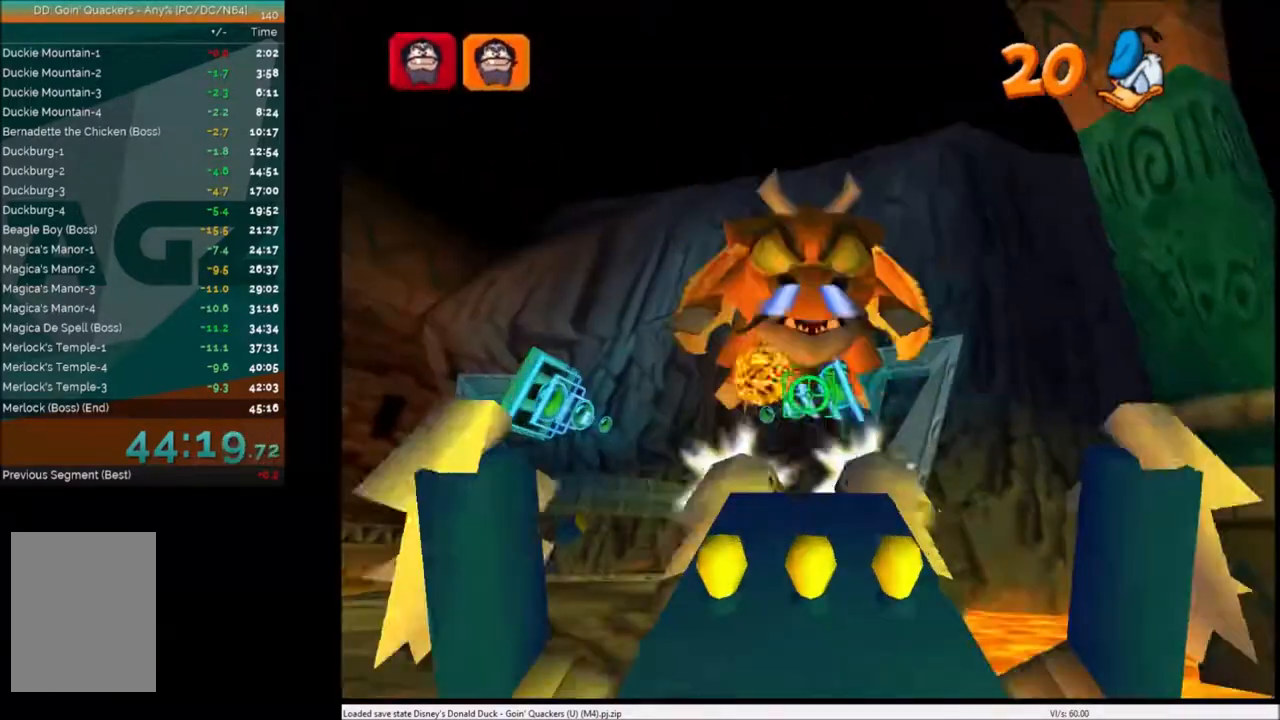
{"keys": ["c"], "events": [[33, "c", "up"], [100, "c", "down"], [200, "c", "up"], [300, "c", "down"], [367, "c", "up"], [467, "c", "down"]]}
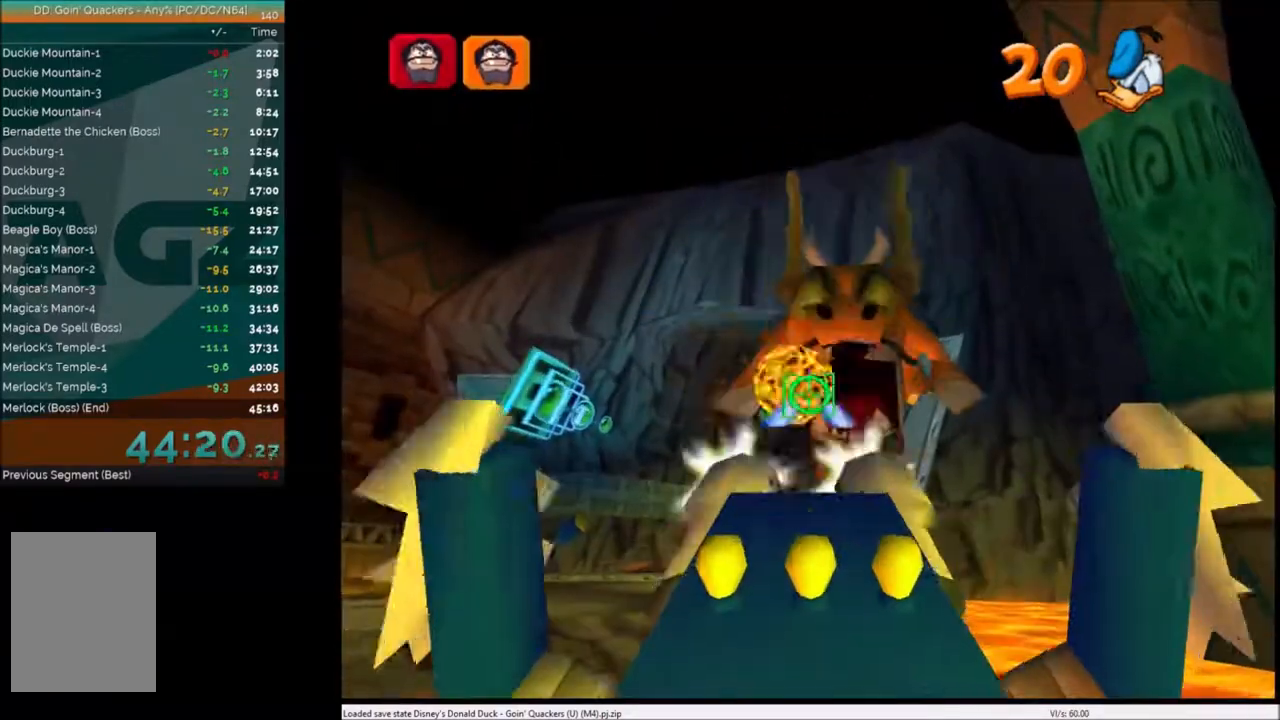
{"keys": [], "events": [[33, "c", "up"], [133, "c", "down"], [200, "c", "up"], [400, "c", "down"], [500, "c", "up"]]}
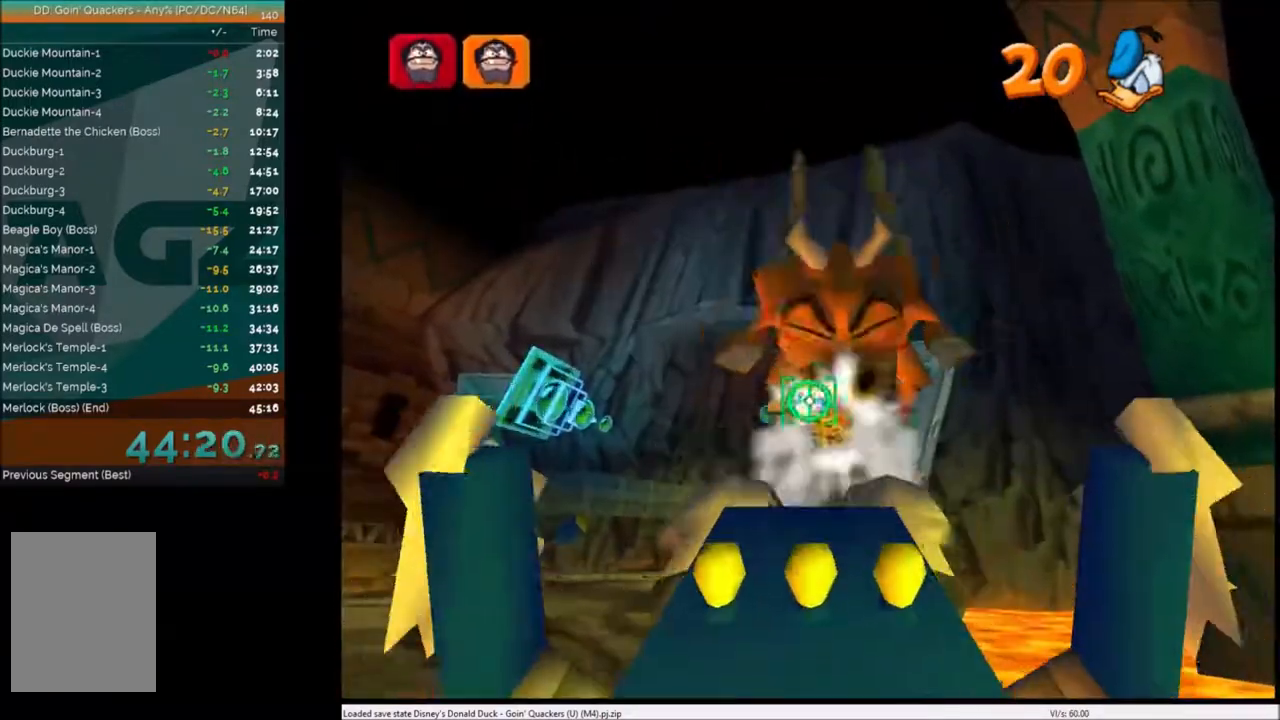
{"keys": ["c", "down"], "events": [[100, "c", "down"], [167, "c", "up"], [234, "c", "down"], [334, "c", "up"], [434, "c", "down"], [434, "down", "down"]]}
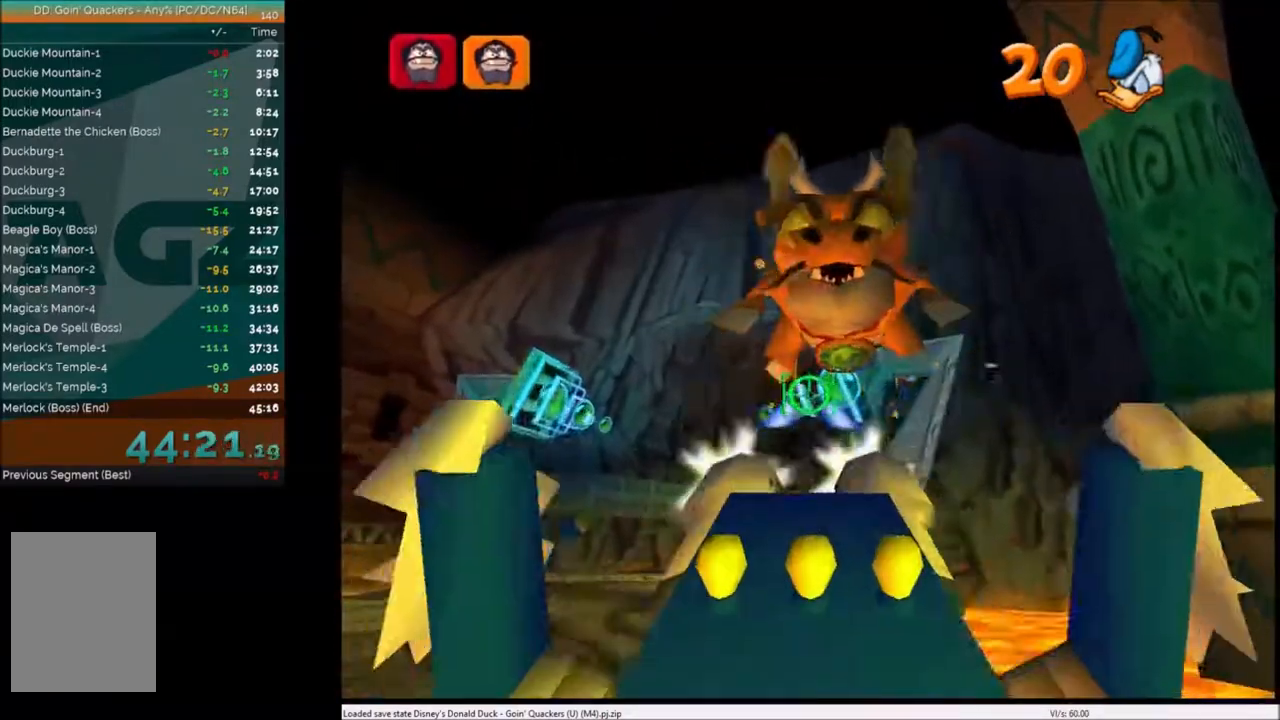
{"keys": ["c"], "events": [[34, "c", "up"], [34, "down", "up"], [134, "c", "down"], [200, "c", "up"], [300, "c", "down"], [334, "c", "up"], [434, "c", "down"]]}
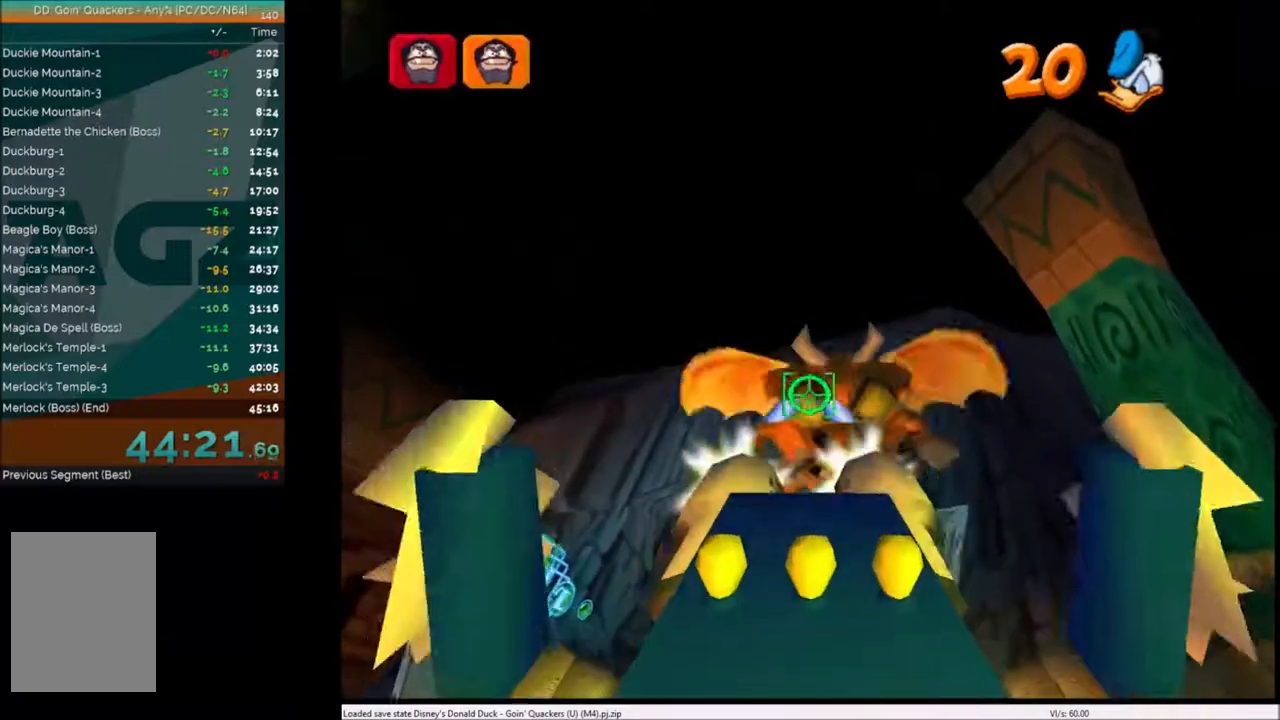
{"keys": [], "events": [[33, "c", "up"], [133, "c", "down"], [133, "up", "down"], [233, "c", "up"], [233, "up", "up"], [267, "c", "down"], [333, "c", "up"], [433, "c", "down"], [500, "c", "up"]]}
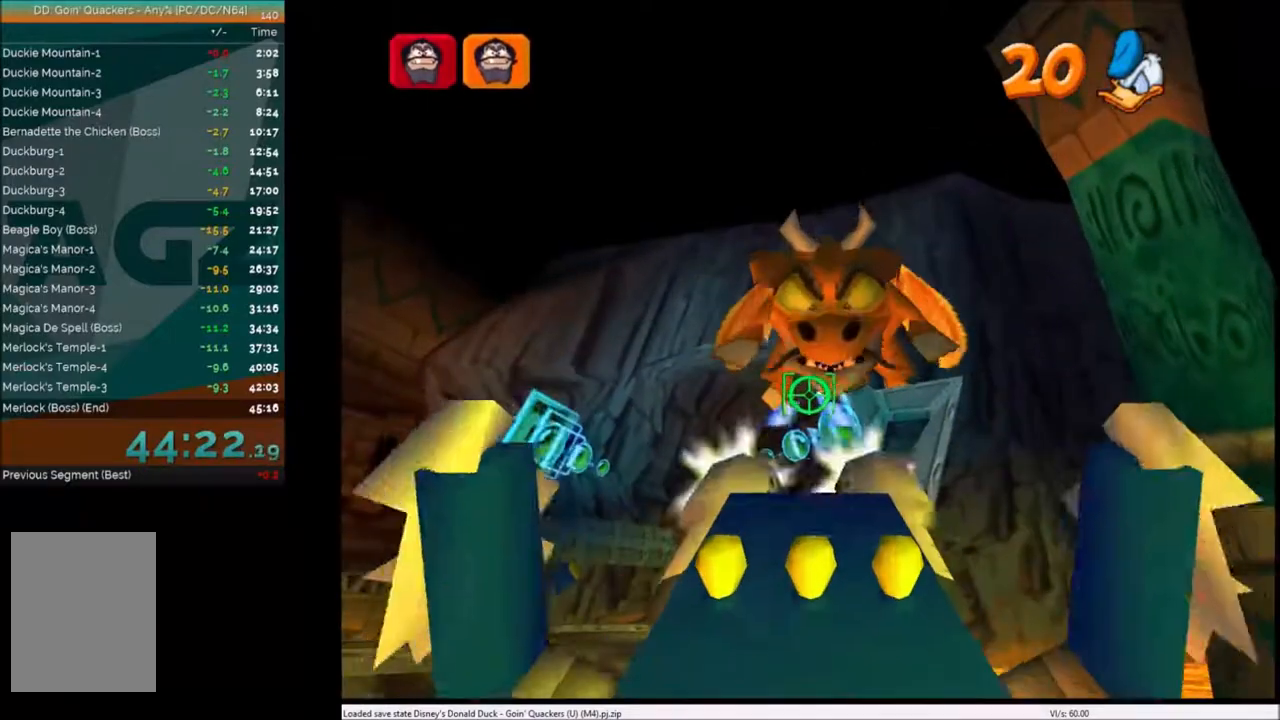
{"keys": [], "events": [[100, "c", "down"], [200, "c", "up"], [267, "c", "down"], [334, "c", "up"], [434, "c", "down"], [434, "down", "down"], [467, "c", "up"], [467, "down", "up"]]}
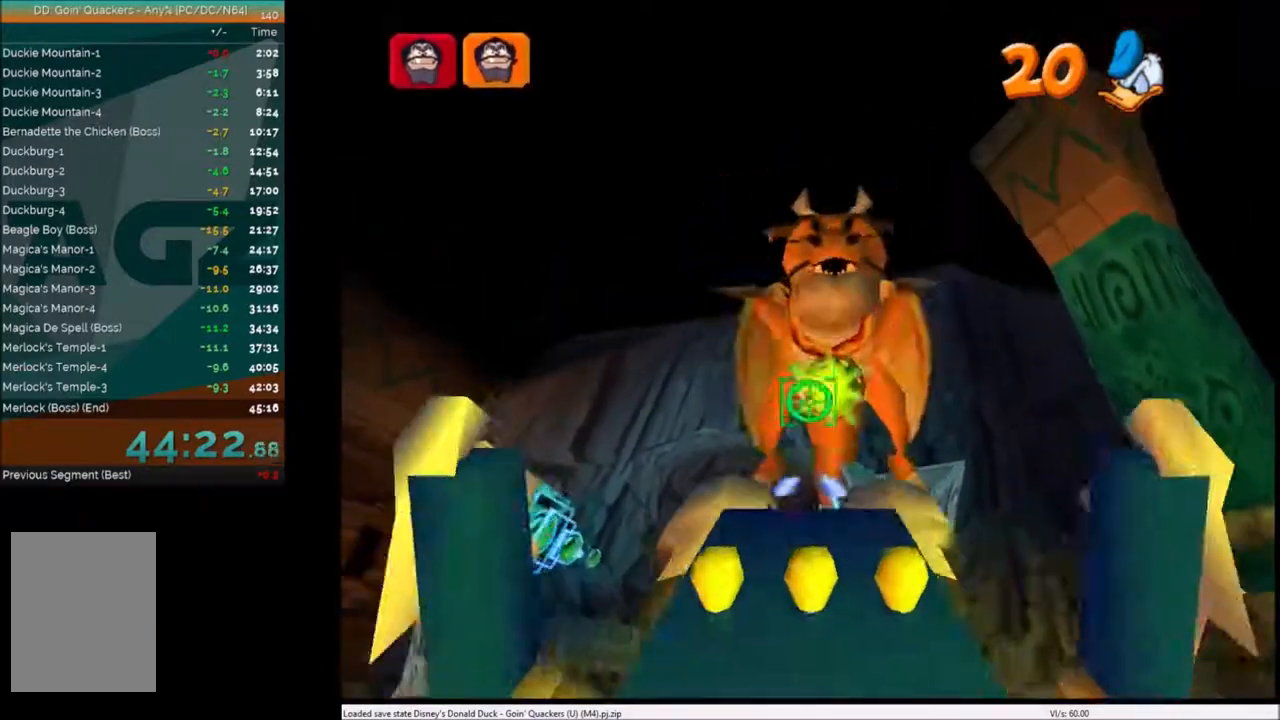
{"keys": [], "events": [[100, "c", "down"], [133, "c", "up"], [233, "c", "down"], [300, "c", "up"], [400, "c", "down"], [467, "c", "up"]]}
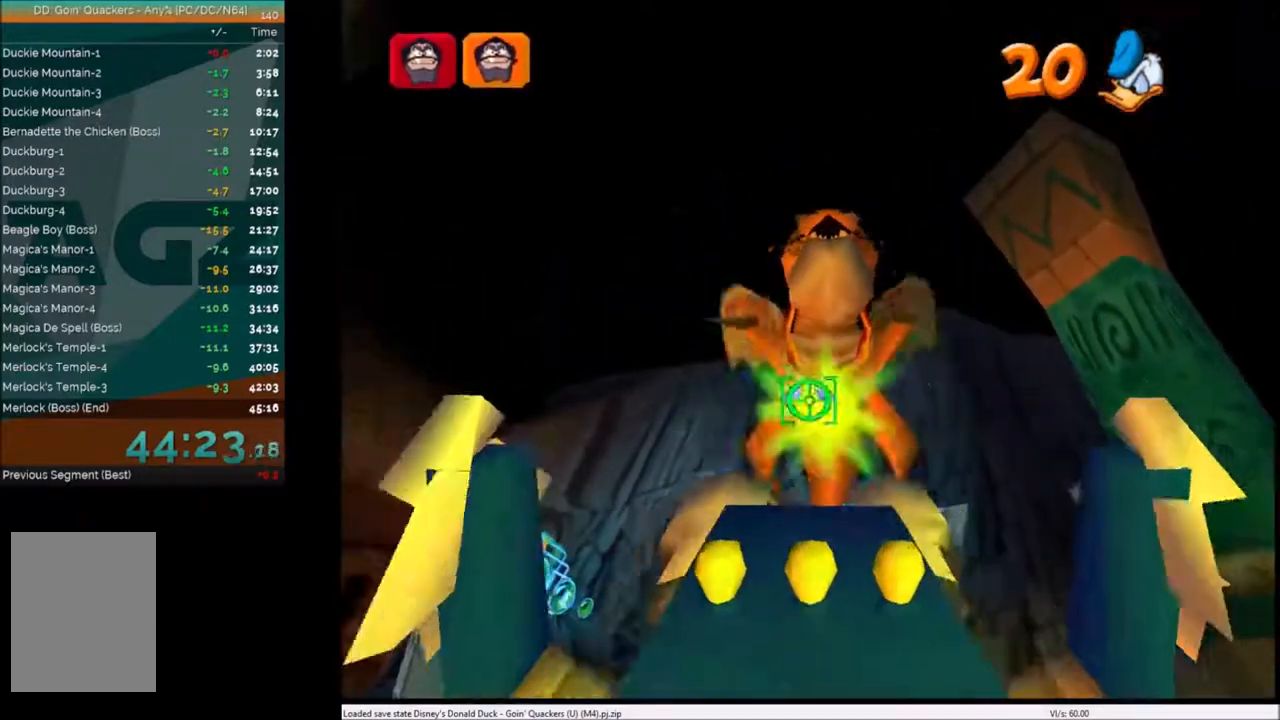
{"keys": [], "events": [[34, "c", "down"], [134, "c", "up"], [234, "c", "down"], [267, "c", "up"], [267, "down", "down"], [334, "down", "up"], [367, "c", "down"], [434, "c", "up"]]}